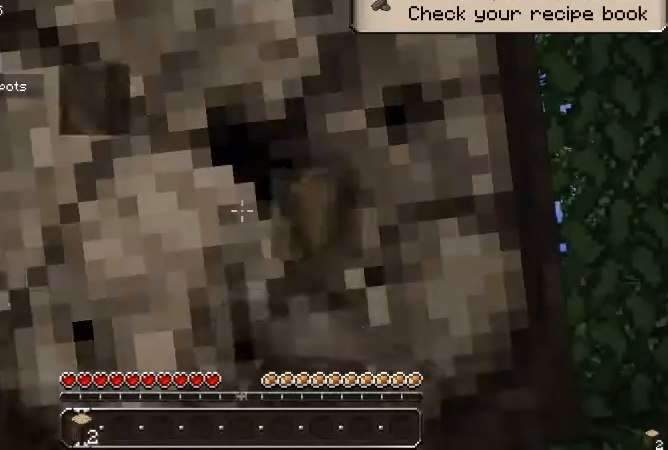
Gameplay with keyboard and mouse; each line is a JSON object with the keys and mouse buttons held at the frame after it. "events" lists presses ("down") and releases ("up") of "a", "d", "s", "w", "mouse_left" and "mouse_right" between this image and that frame as [ms after this image, input, new state], when the widget could be followed in between. "mouse_left", "mouse_right" = the "left", "right" buttons of the "mouse" list. No other keys are recorded. Fast repeated clicks can show as one long hold. Mouse movement is not recorded.
{"keys": [], "mouse": ["left"], "events": []}
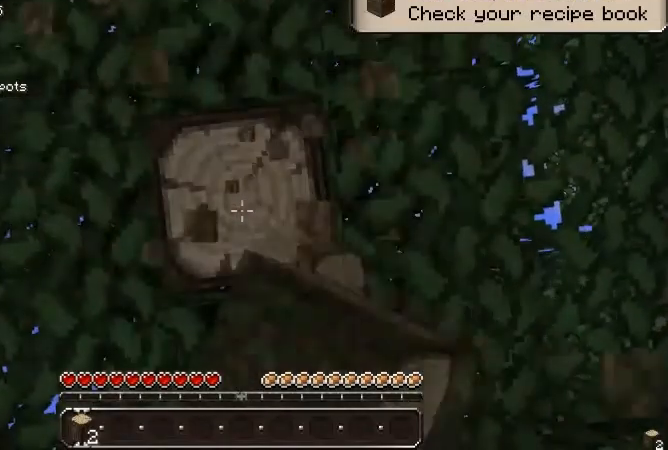
{"keys": [], "mouse": ["left"], "events": []}
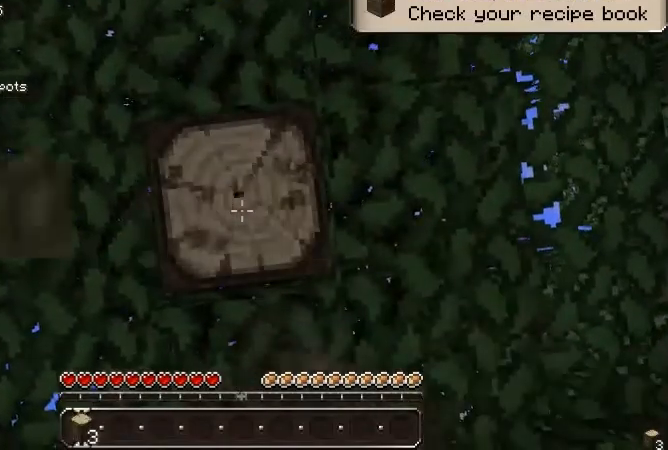
{"keys": [], "mouse": ["left"], "events": []}
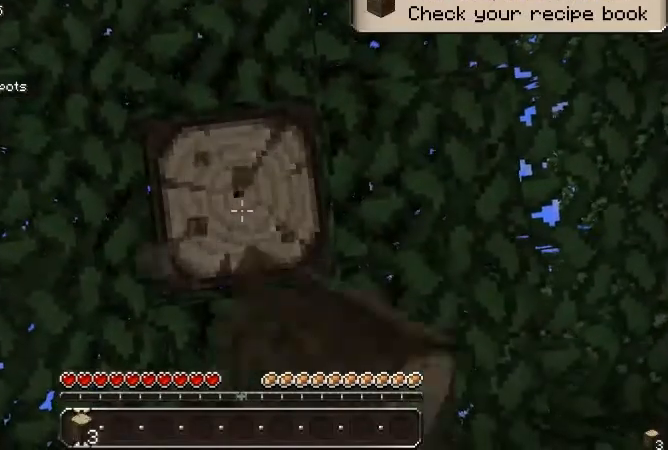
{"keys": [], "mouse": ["left"], "events": []}
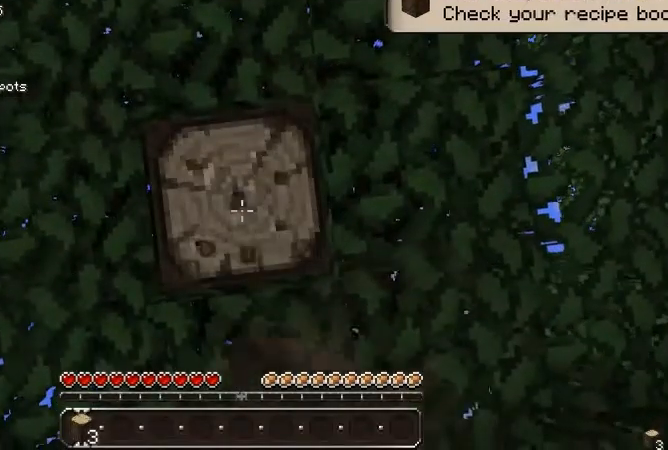
{"keys": [], "mouse": ["left"], "events": []}
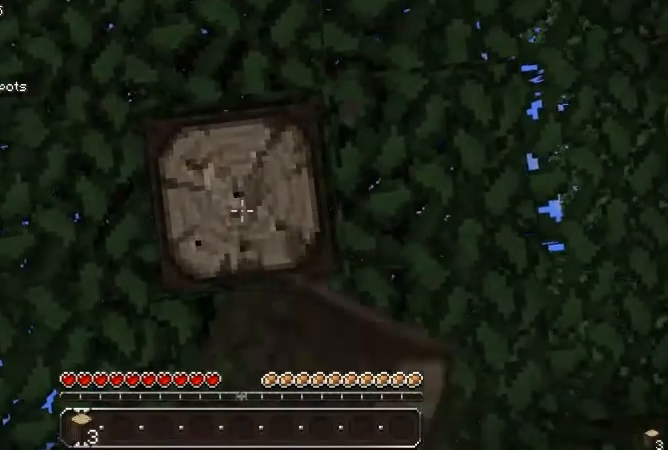
{"keys": [], "mouse": ["left"], "events": []}
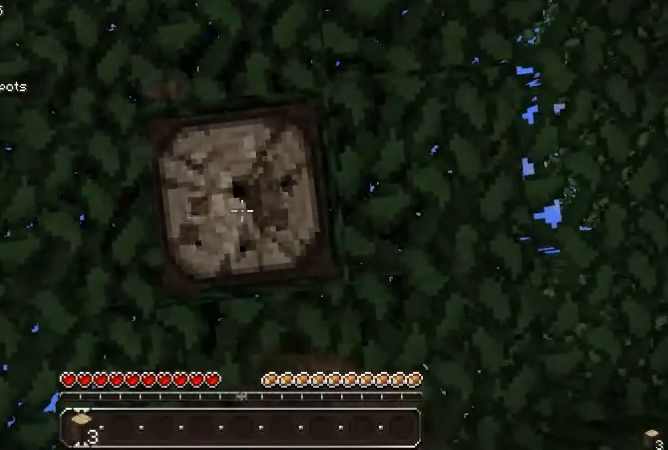
{"keys": [], "mouse": ["left"], "events": []}
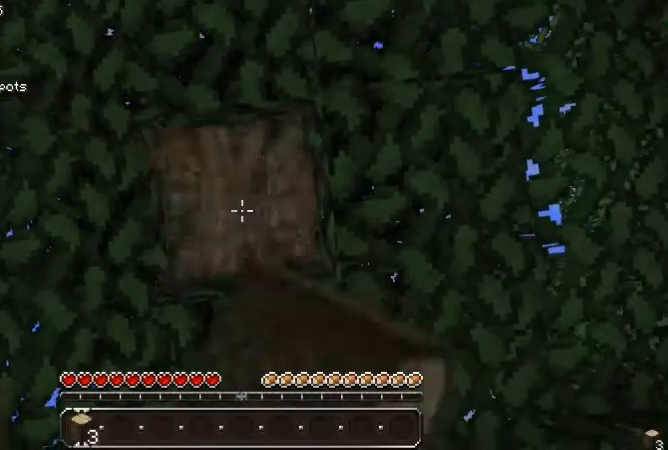
{"keys": [], "mouse": ["left"], "events": []}
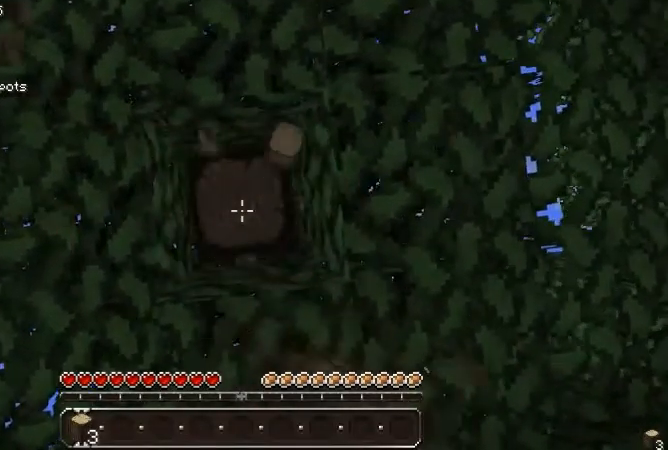
{"keys": [], "mouse": ["left"], "events": []}
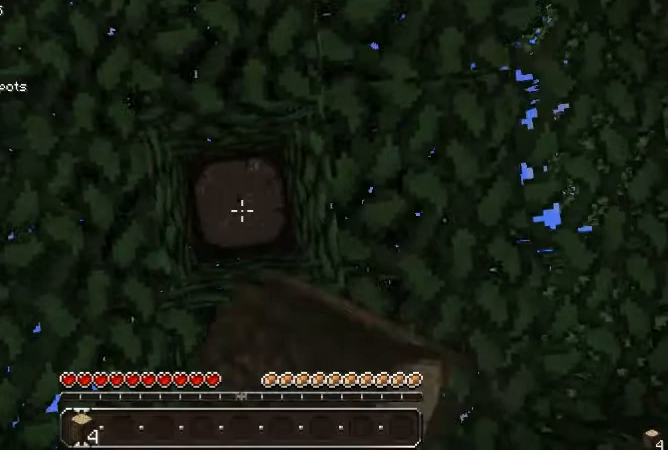
{"keys": [], "mouse": ["left"], "events": []}
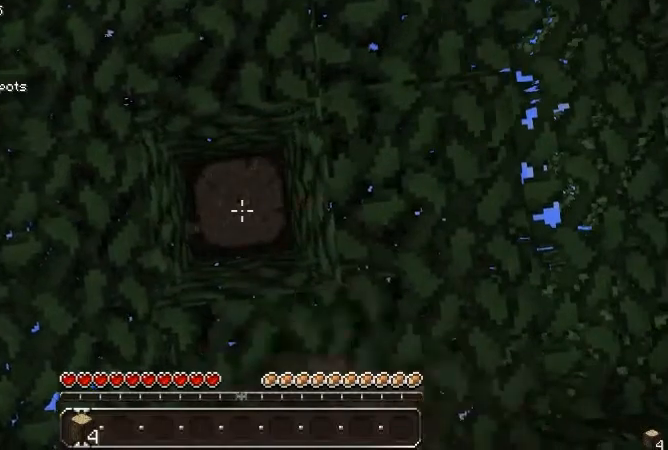
{"keys": [], "mouse": ["left"], "events": []}
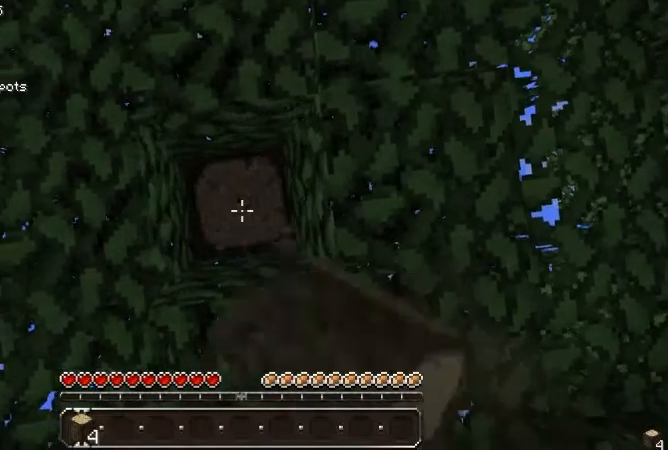
{"keys": [], "mouse": ["left"], "events": []}
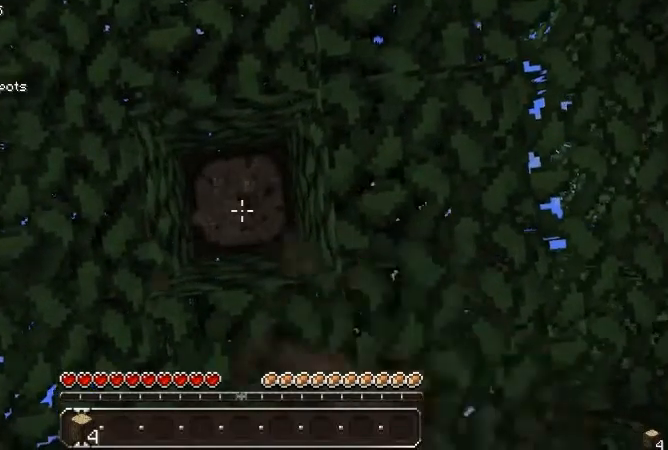
{"keys": [], "mouse": ["left"], "events": []}
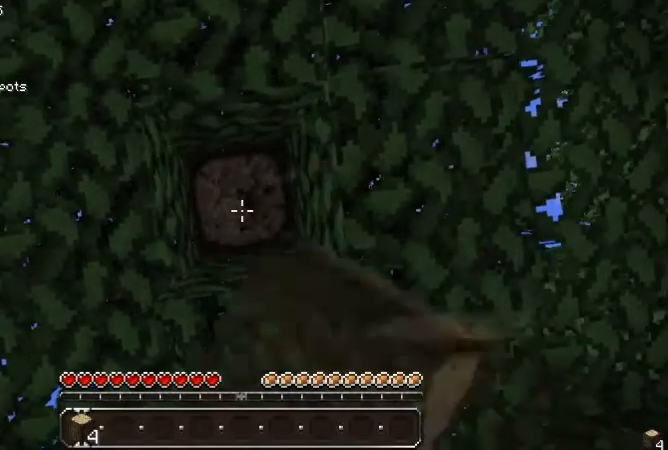
{"keys": [], "mouse": ["left"], "events": []}
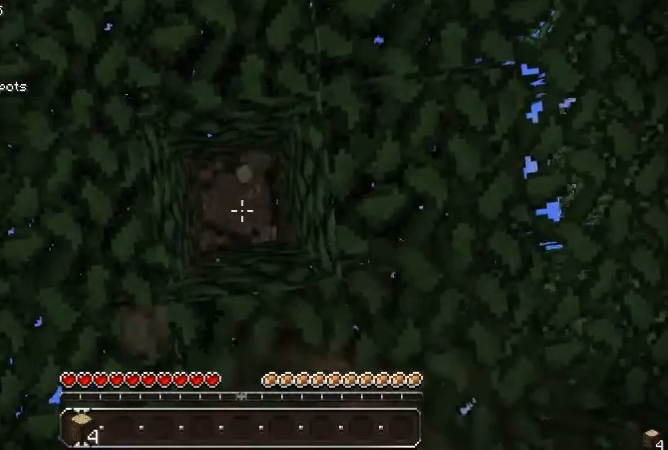
{"keys": [], "mouse": ["left"], "events": []}
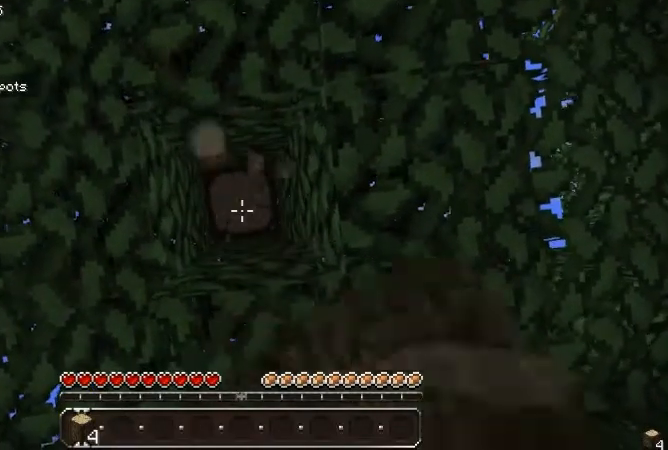
{"keys": [], "mouse": ["left"], "events": []}
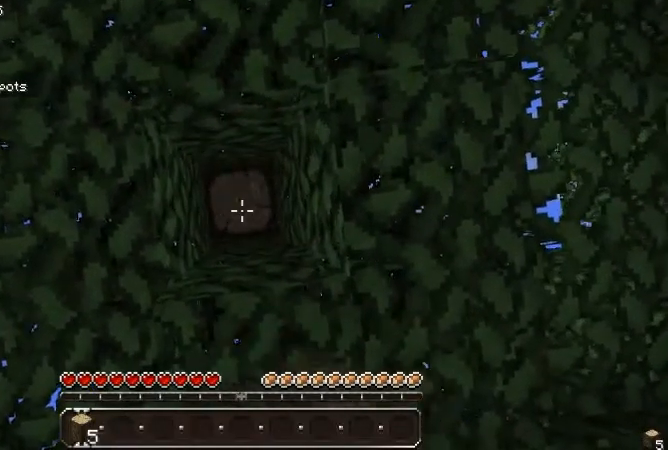
{"keys": [], "mouse": ["left"], "events": []}
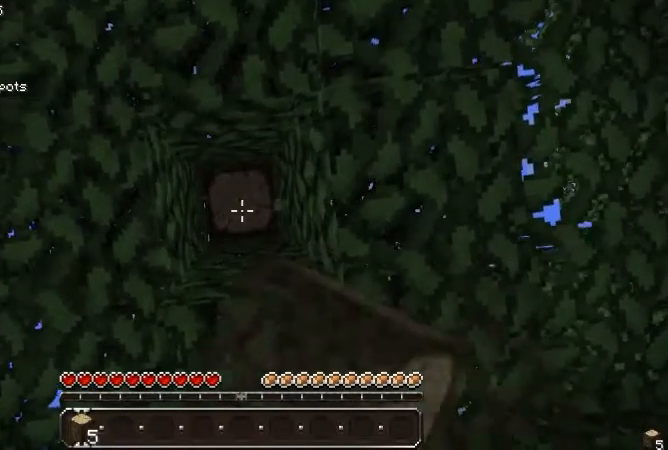
{"keys": [], "mouse": ["left"], "events": []}
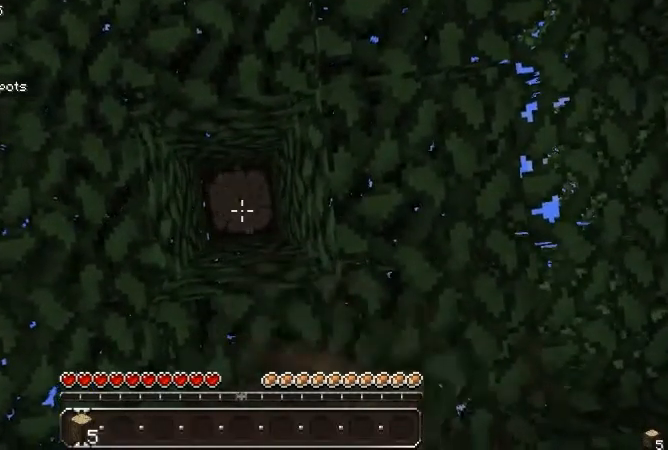
{"keys": [], "mouse": ["left"], "events": []}
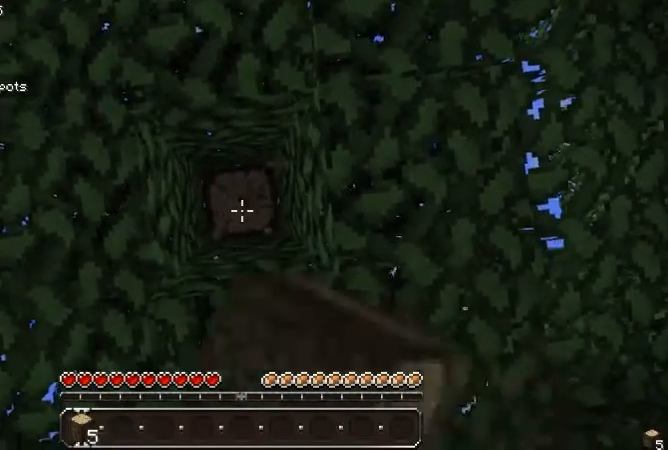
{"keys": [], "mouse": ["left"], "events": []}
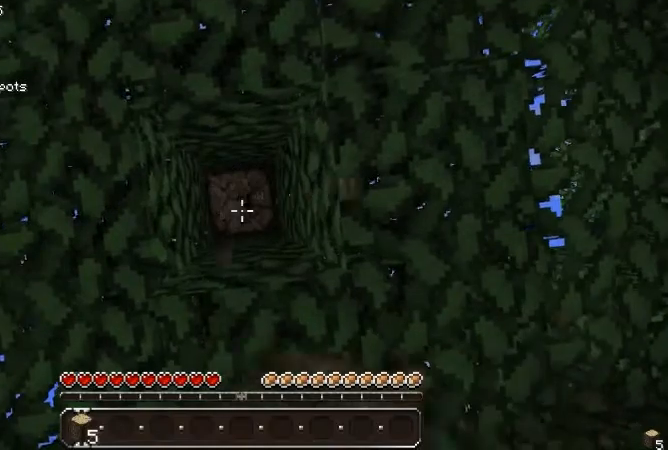
{"keys": [], "mouse": ["left"], "events": []}
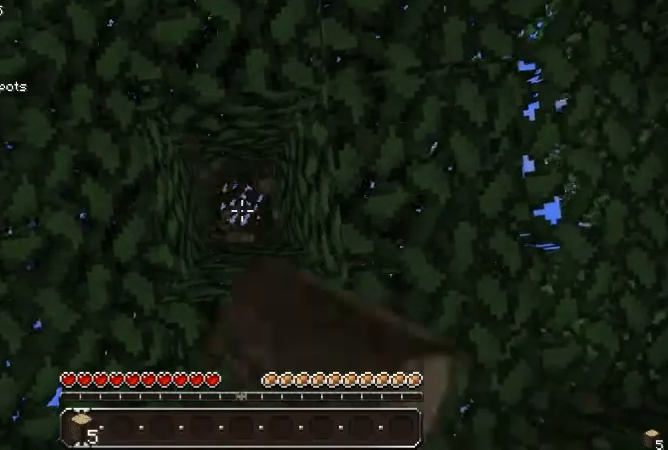
{"keys": [], "mouse": [], "events": [[67, "mouse_left", "up"]]}